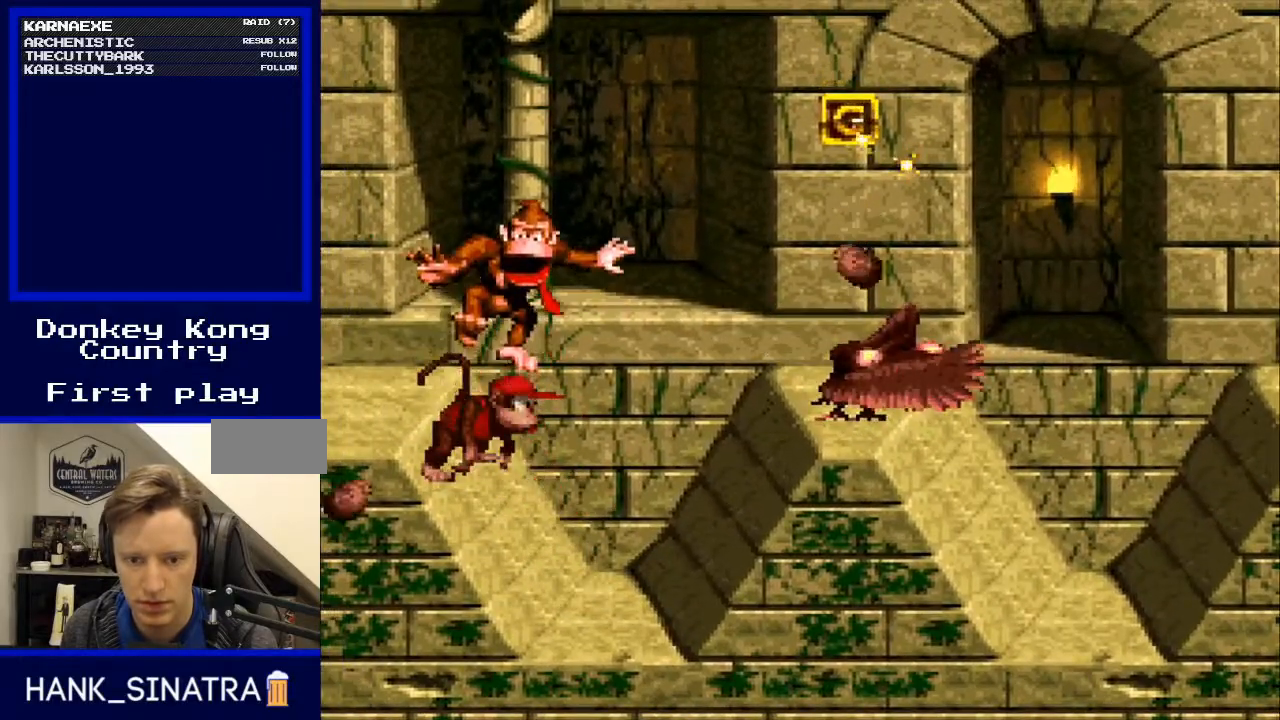
Gameplay with a controller (Nintendo layout); each line is a JSON object with the inputs held at the frame after it. "events" lists button and stick changes between this image and that frame as [ms after this image, input, new state], when the widget could be followed in between. Not read: L3 R3.
{"buttons": ["Y"], "events": [[267, "DPAD_RIGHT", "down"], [433, "DPAD_RIGHT", "up"]]}
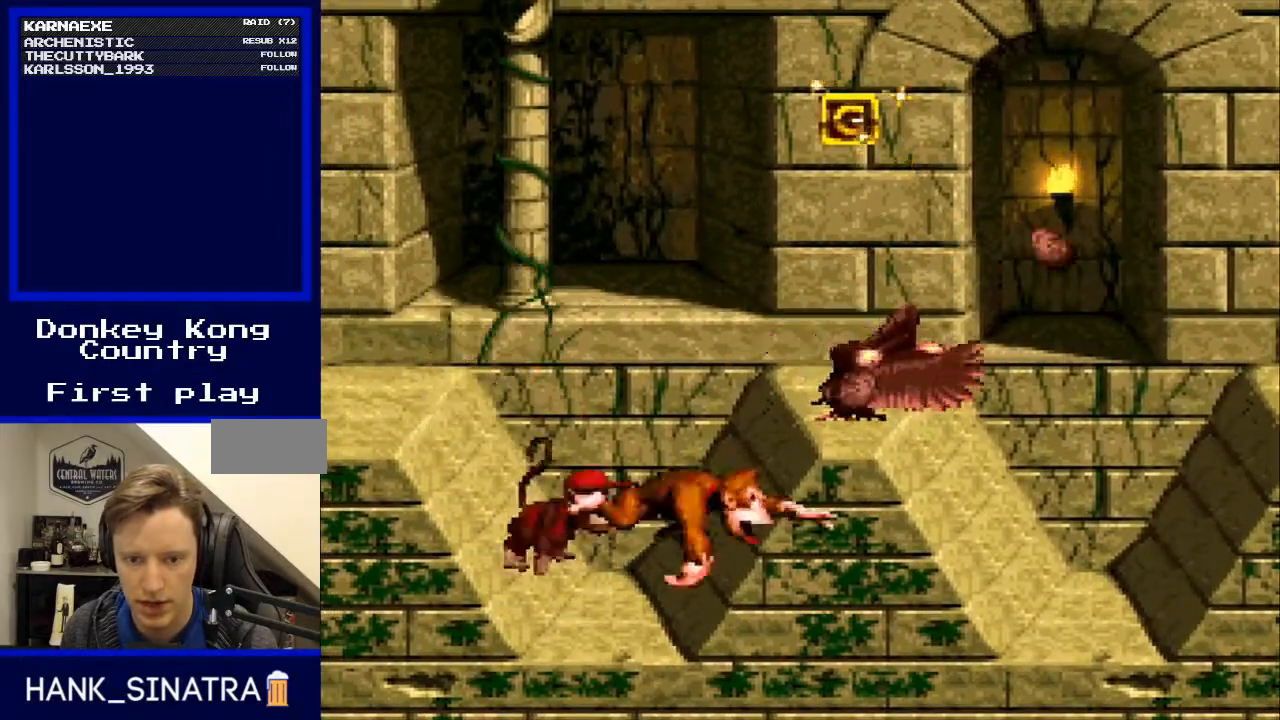
{"buttons": ["Y", "DPAD_RIGHT"], "events": [[167, "DPAD_RIGHT", "down"], [200, "B", "down"], [500, "B", "up"]]}
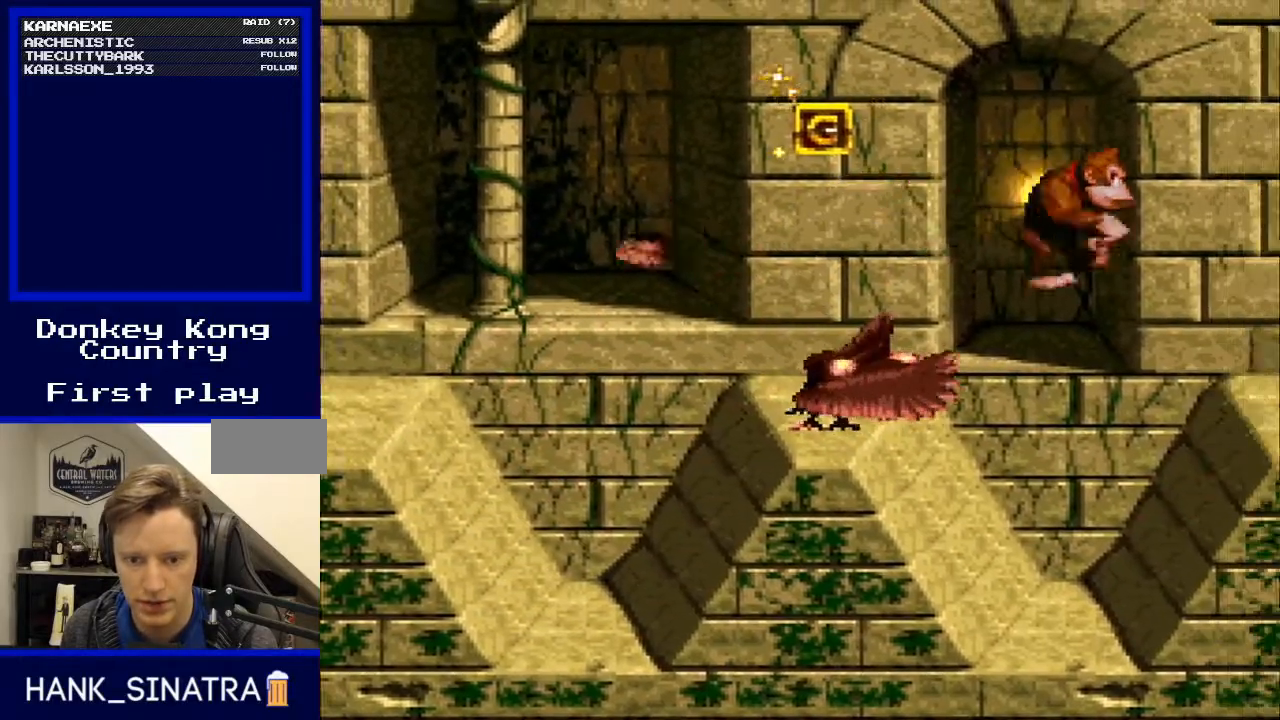
{"buttons": ["Y"], "events": [[167, "B", "down"], [200, "DPAD_RIGHT", "up"], [233, "DPAD_LEFT", "down"], [300, "B", "up"], [500, "DPAD_LEFT", "up"]]}
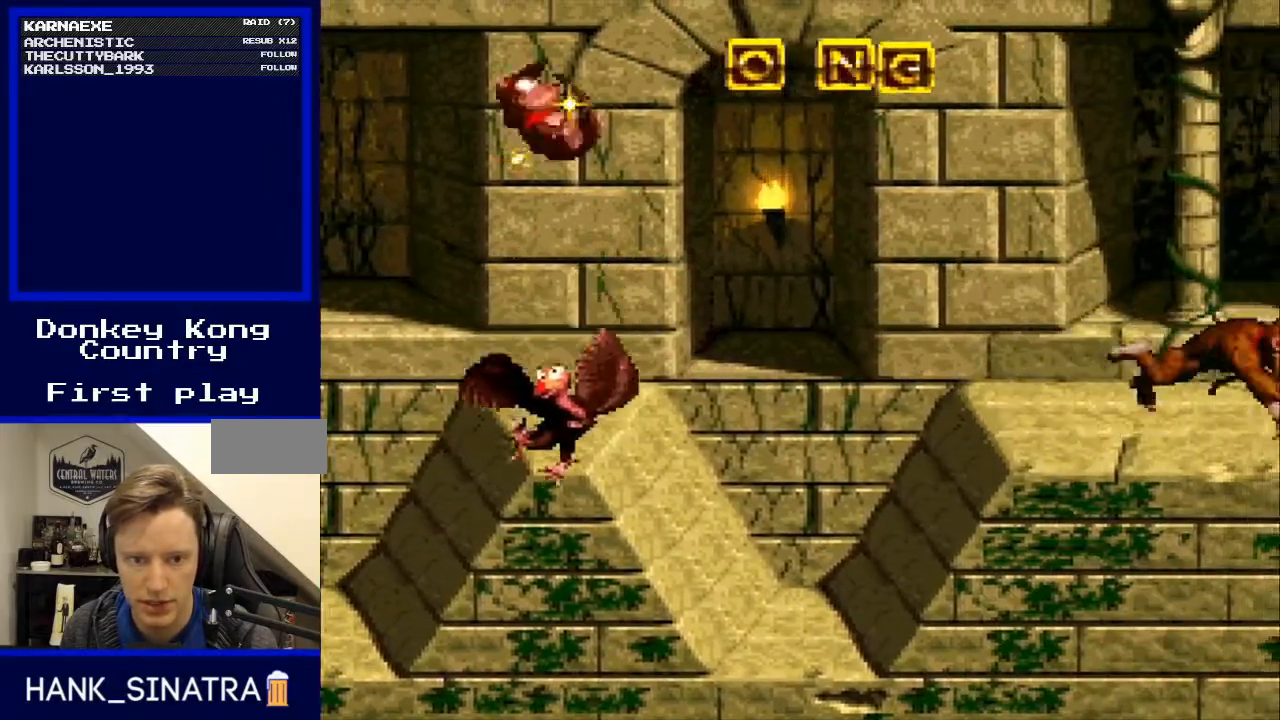
{"buttons": ["B", "Y", "DPAD_RIGHT"], "events": [[67, "DPAD_RIGHT", "down"], [233, "B", "down"]]}
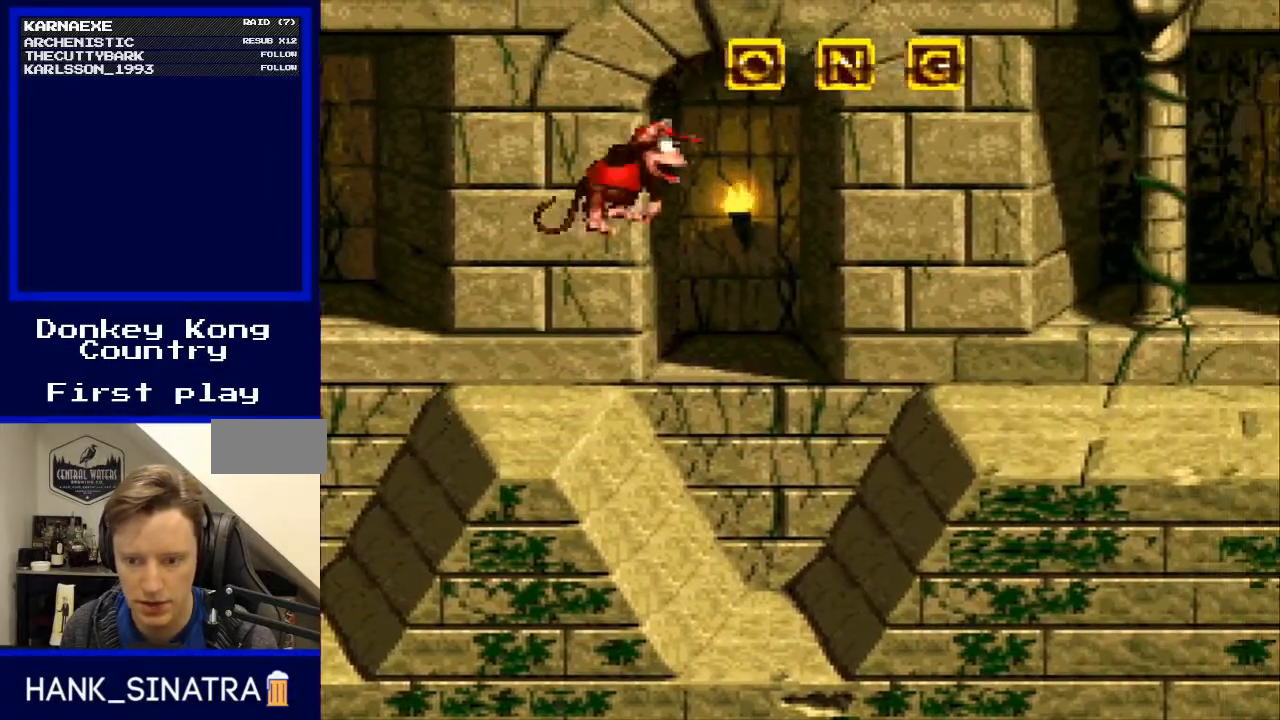
{"buttons": ["Y", "DPAD_RIGHT"], "events": [[467, "B", "up"]]}
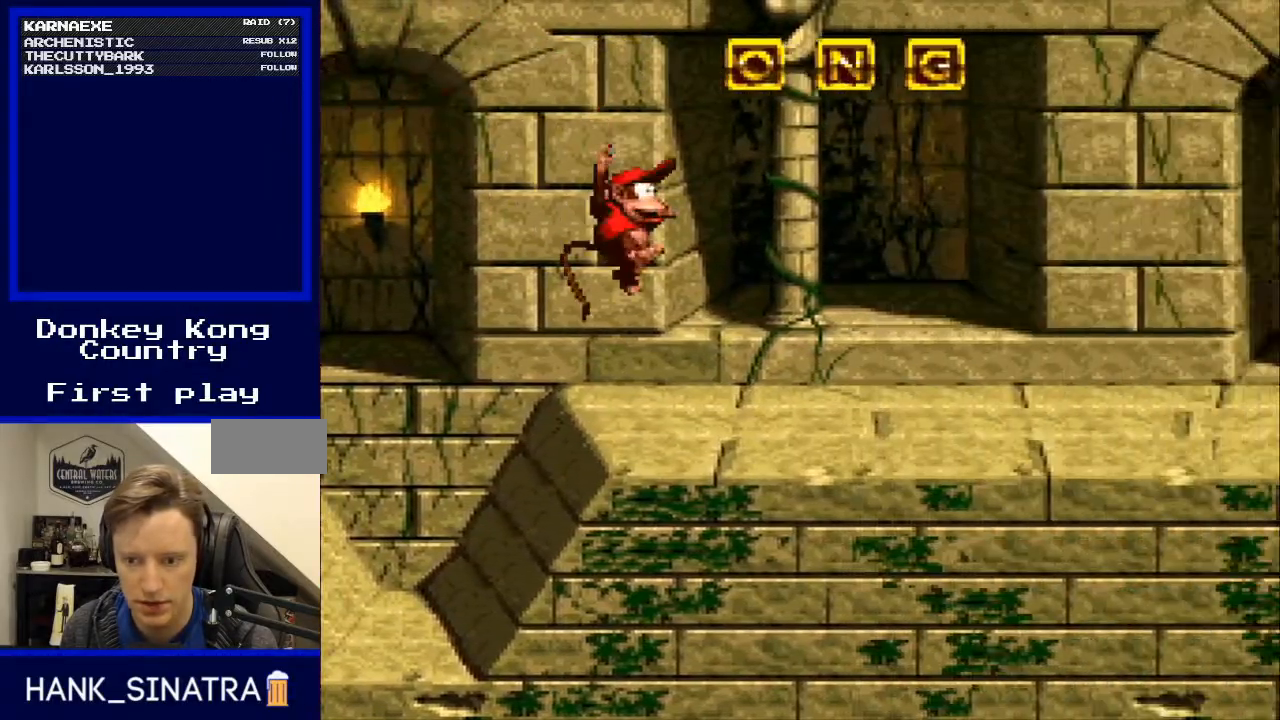
{"buttons": ["Y", "DPAD_RIGHT"], "events": [[267, "DPAD_RIGHT", "up"], [300, "DPAD_LEFT", "down"], [467, "DPAD_LEFT", "up"], [467, "DPAD_UP", "down"], [500, "DPAD_RIGHT", "down"], [500, "DPAD_UP", "up"]]}
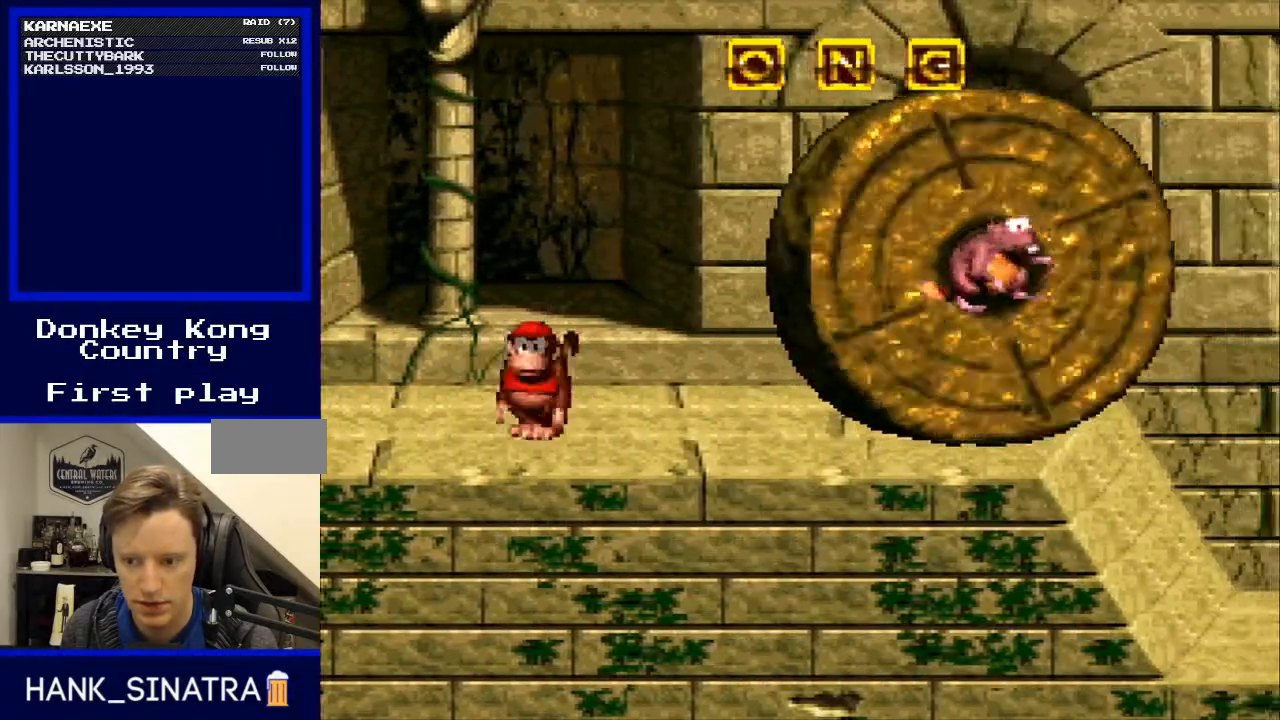
{"buttons": ["Y", "DPAD_RIGHT"], "events": []}
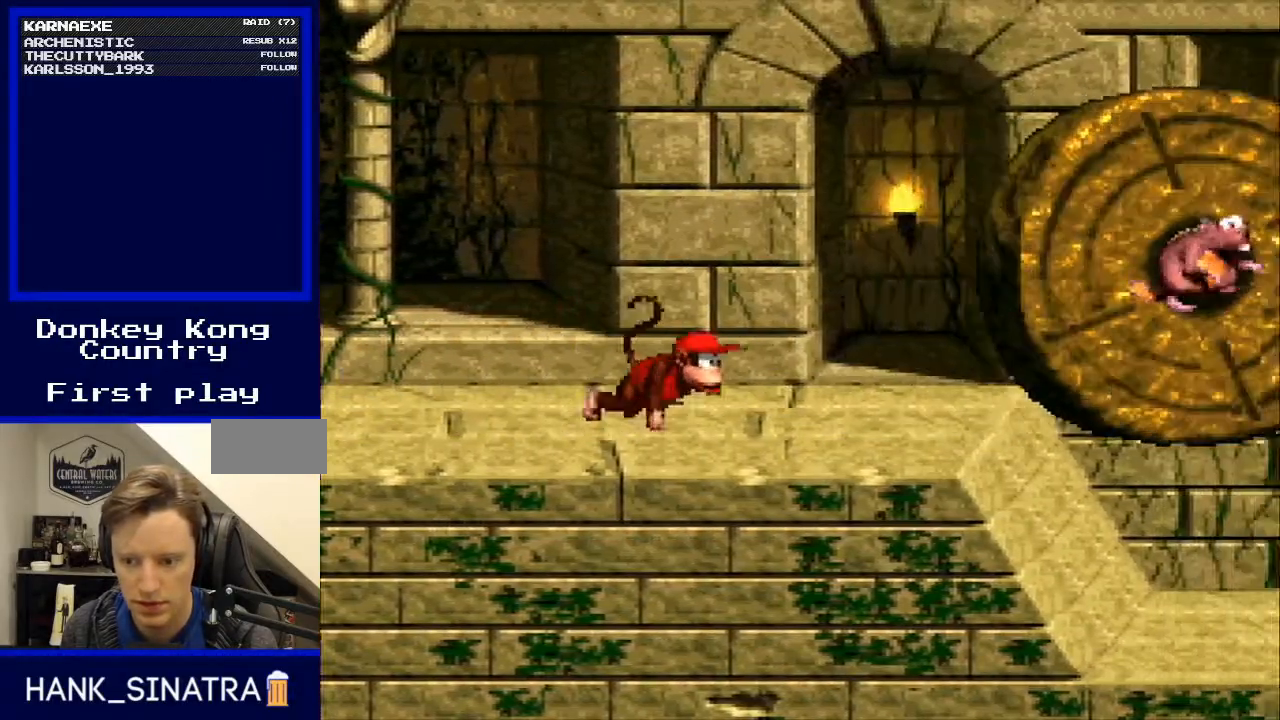
{"buttons": ["Y", "DPAD_RIGHT"], "events": []}
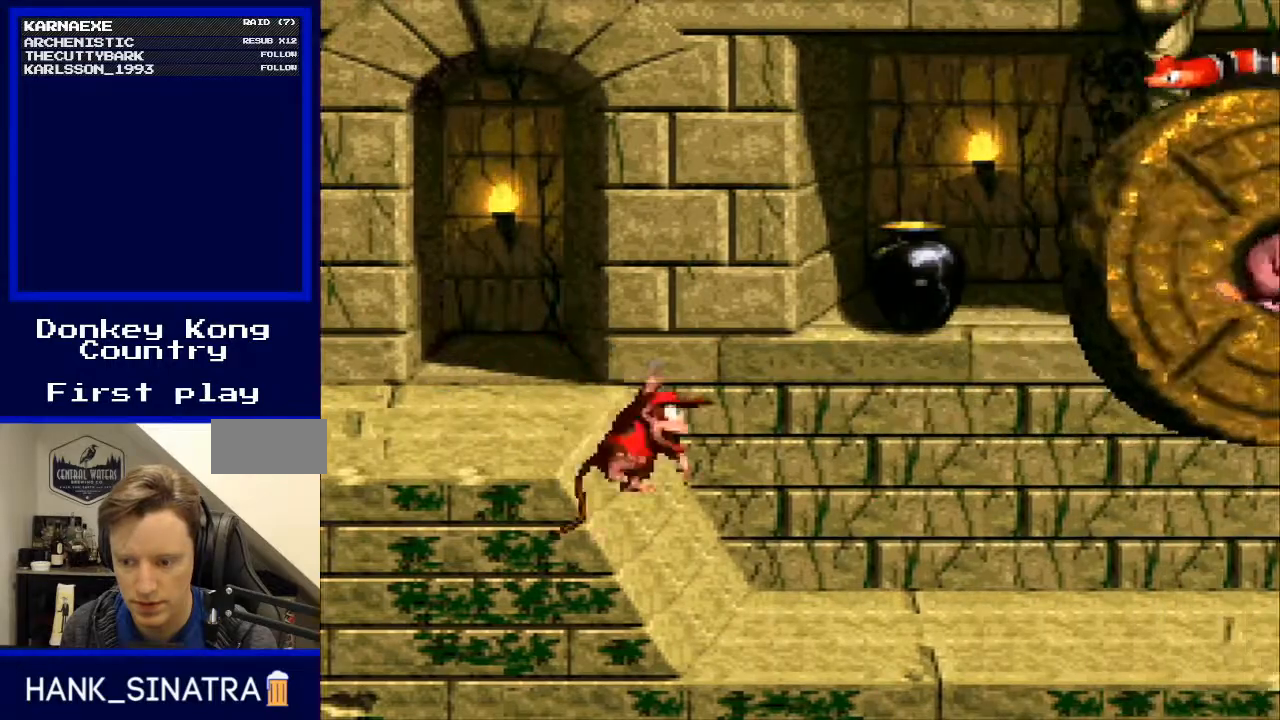
{"buttons": ["Y", "DPAD_LEFT"], "events": [[400, "DPAD_RIGHT", "up"], [433, "DPAD_LEFT", "down"]]}
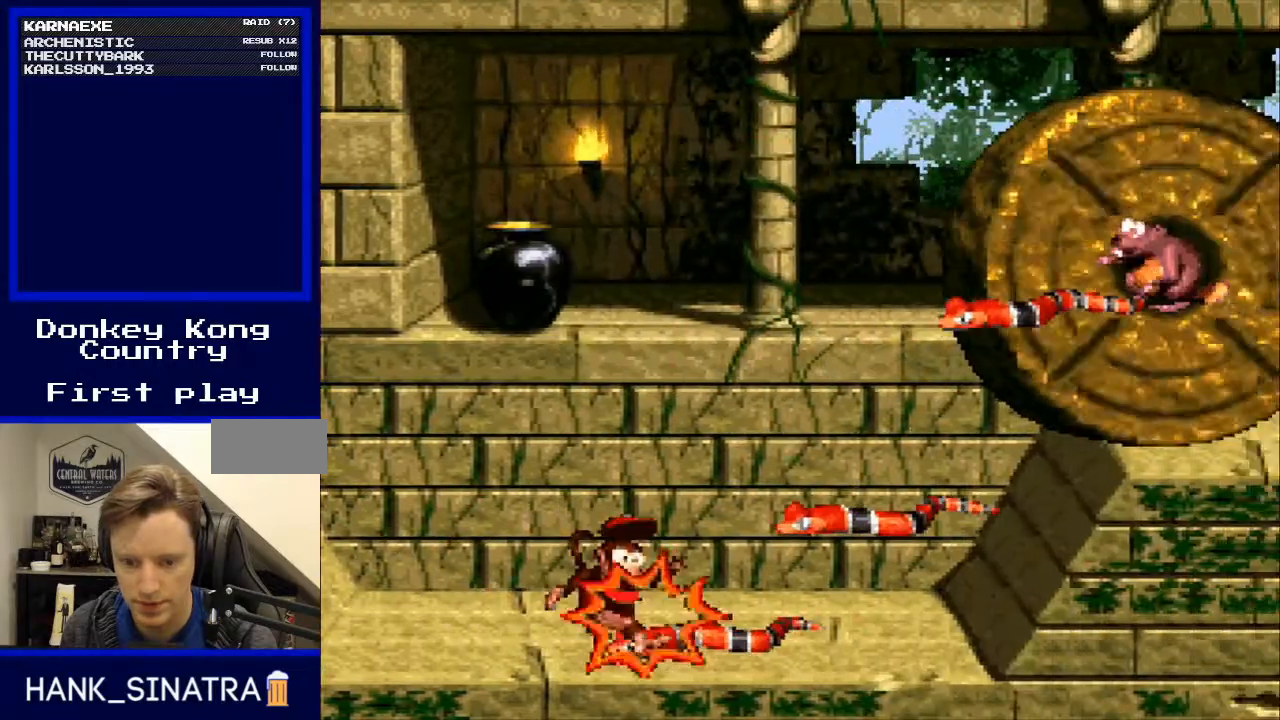
{"buttons": ["Y"], "events": [[100, "B", "down"], [200, "DPAD_UP", "down"], [300, "DPAD_UP", "up"], [500, "B", "up"], [500, "DPAD_LEFT", "up"]]}
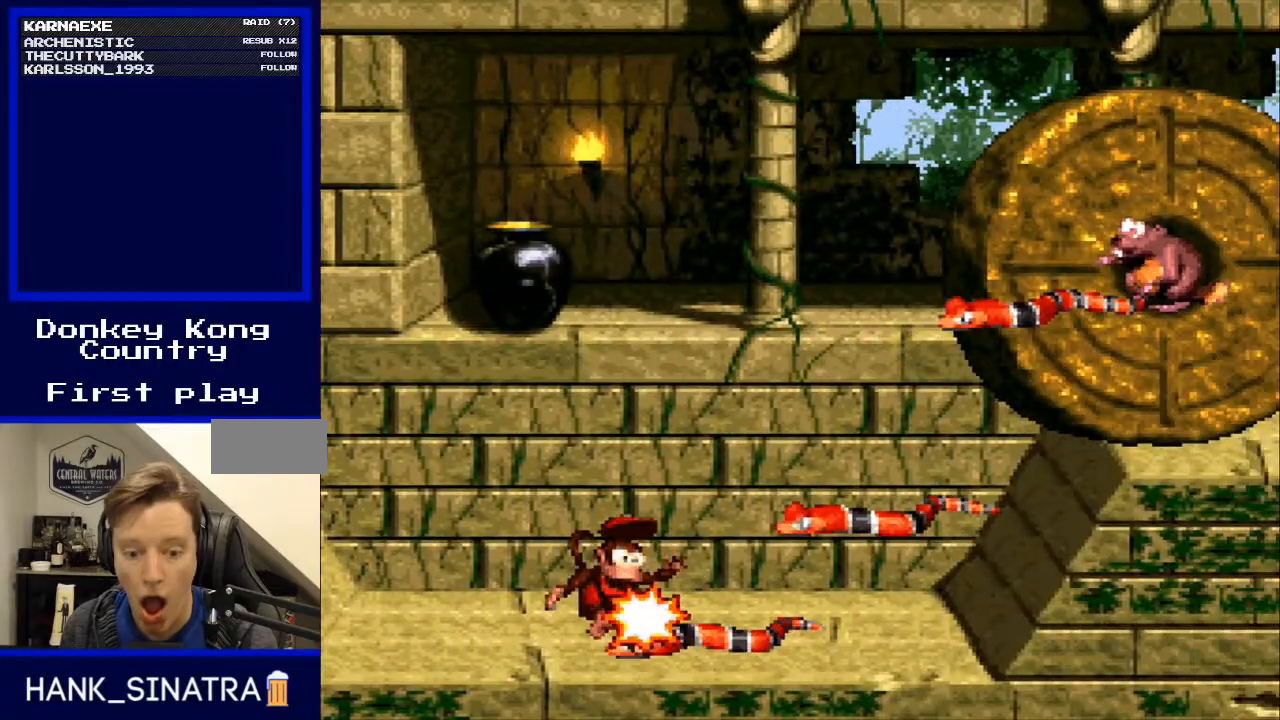
{"buttons": [], "events": [[200, "B", "down"], [467, "B", "up"], [467, "Y", "up"]]}
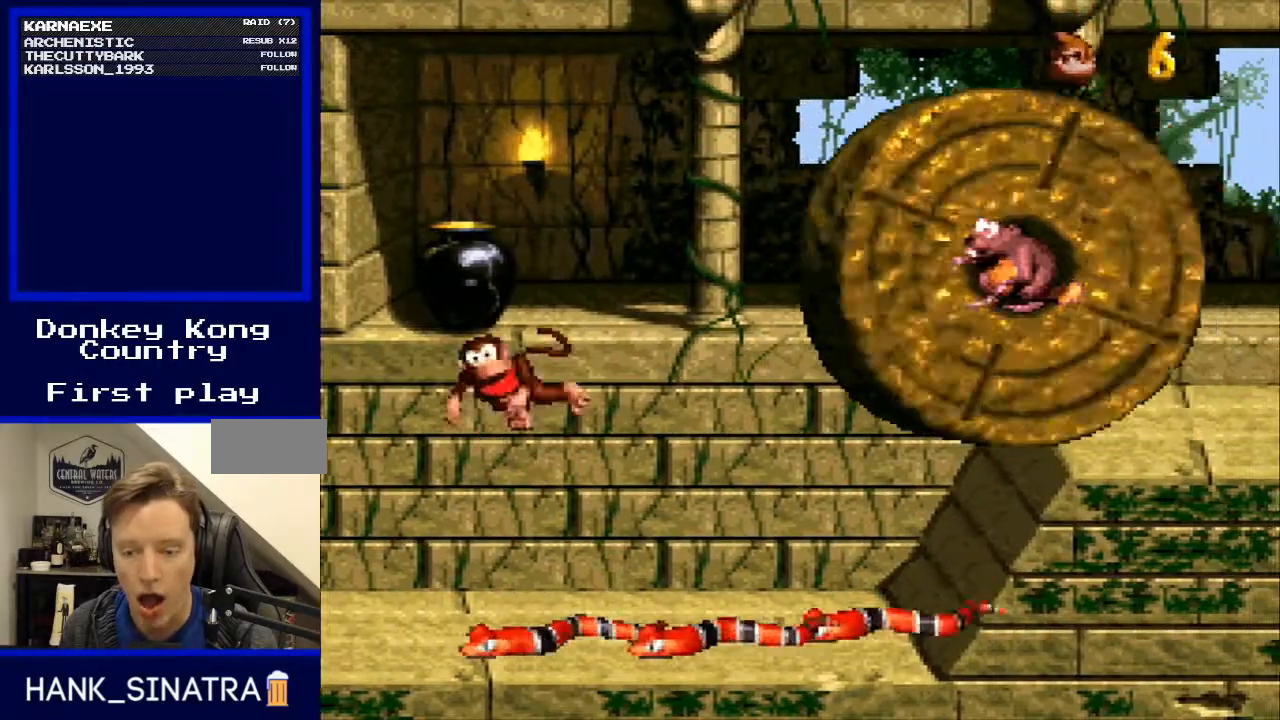
{"buttons": [], "events": []}
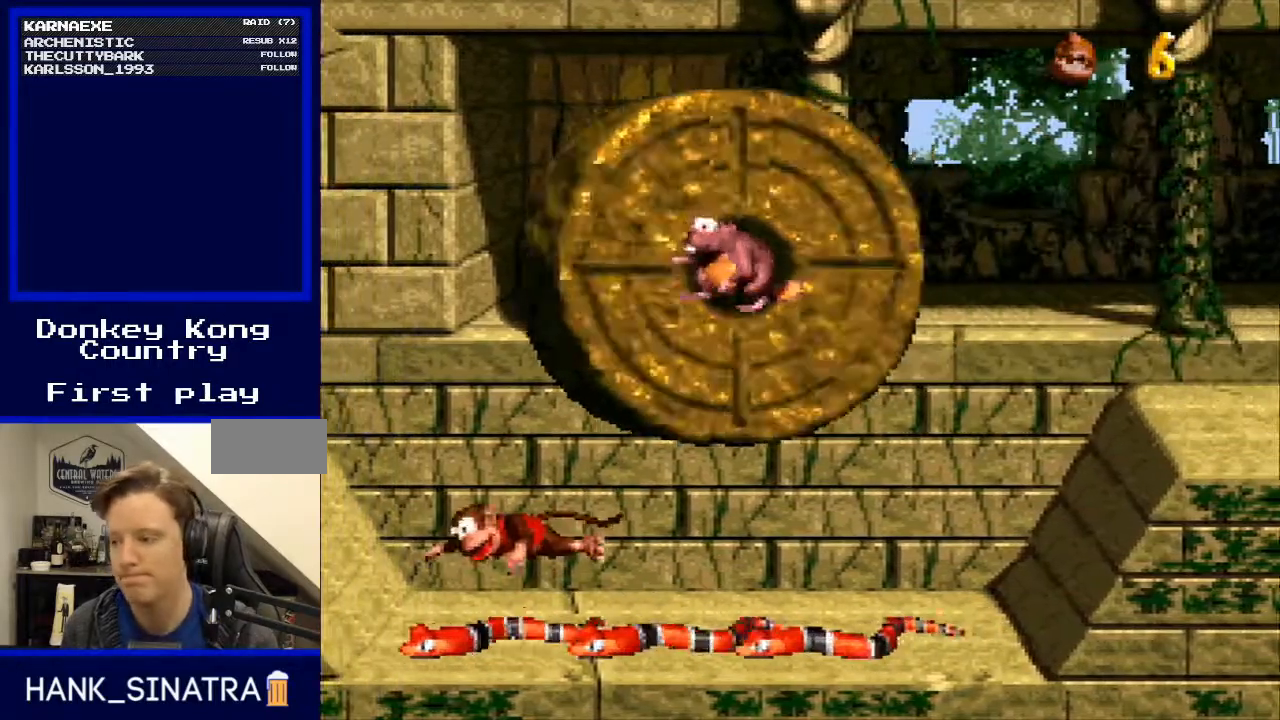
{"buttons": [], "events": []}
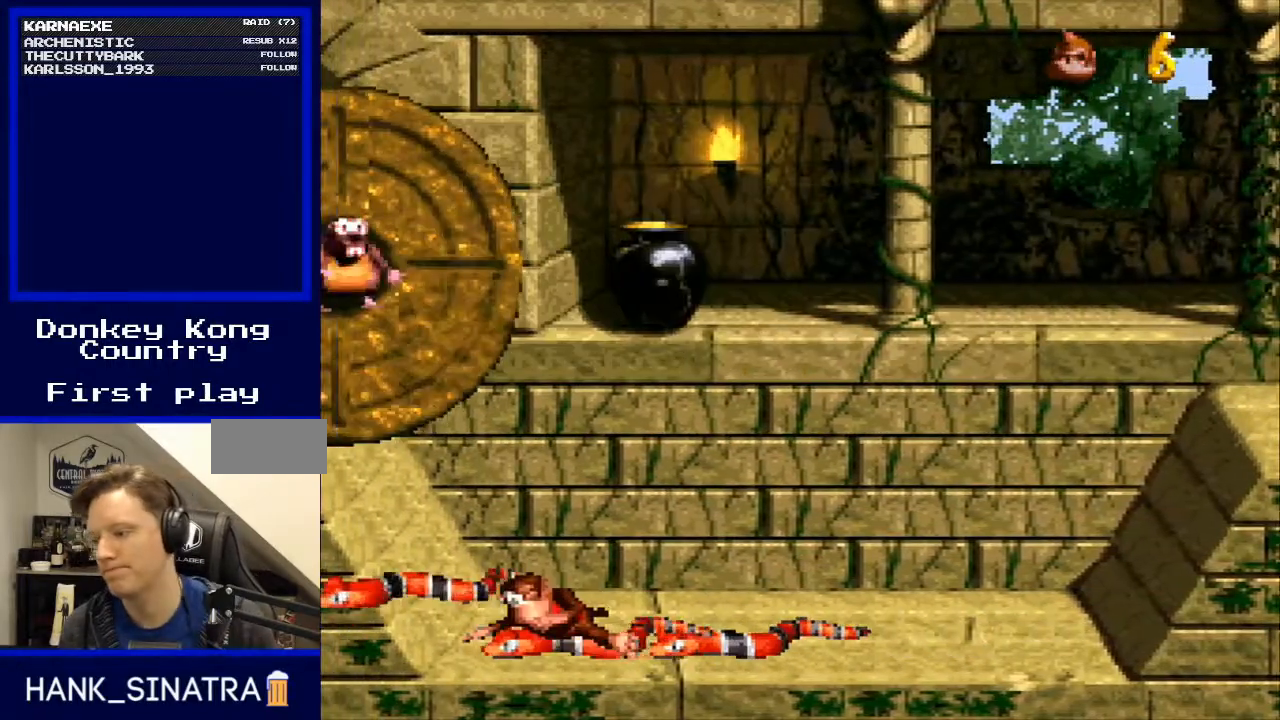
{"buttons": [], "events": []}
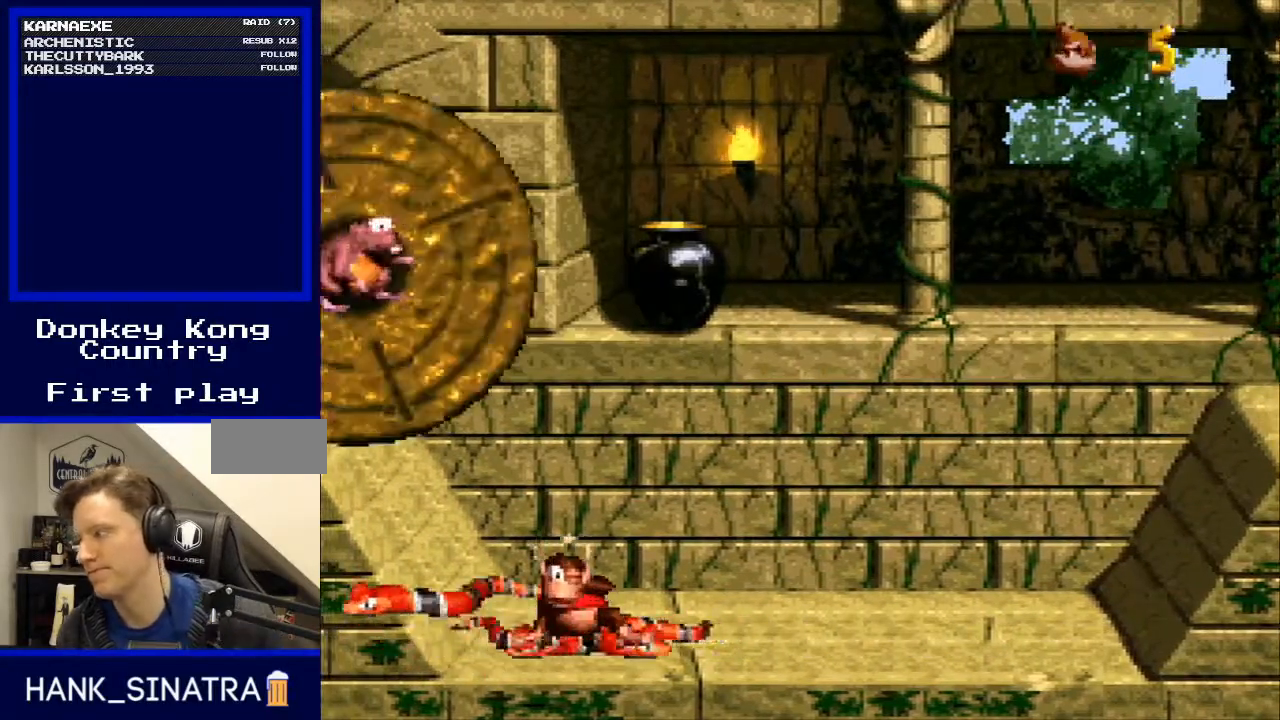
{"buttons": [], "events": []}
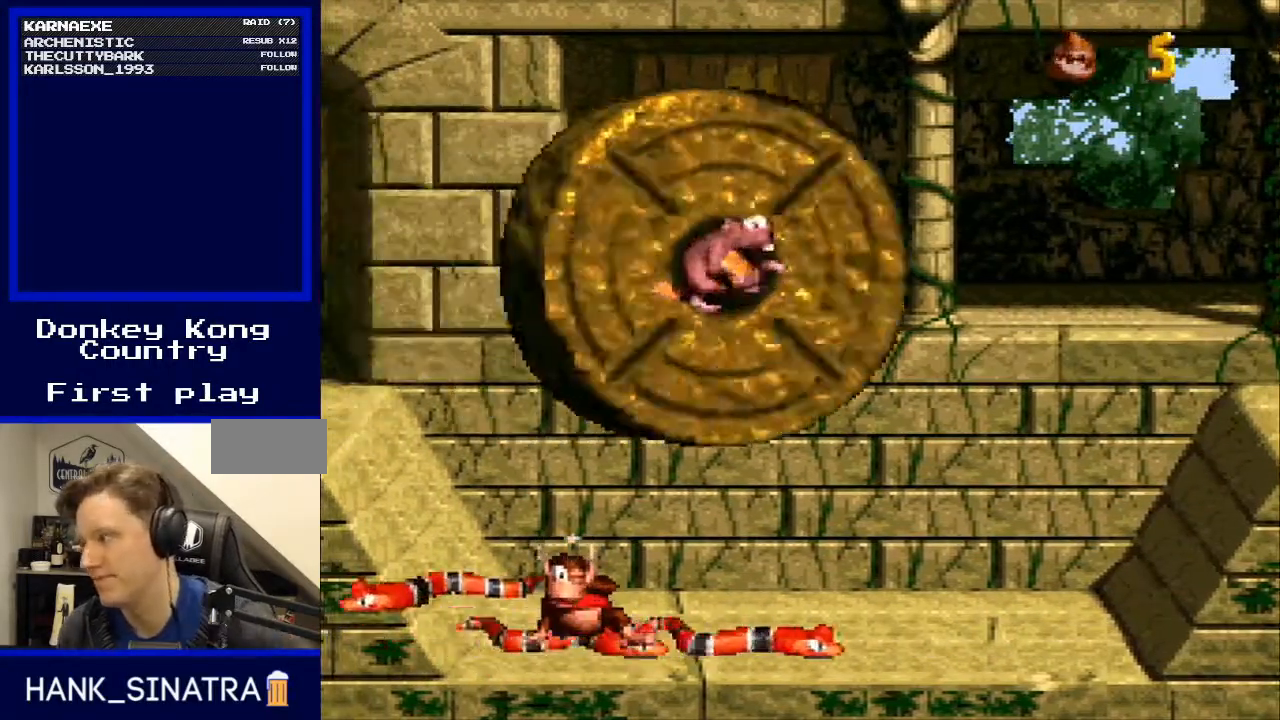
{"buttons": [], "events": []}
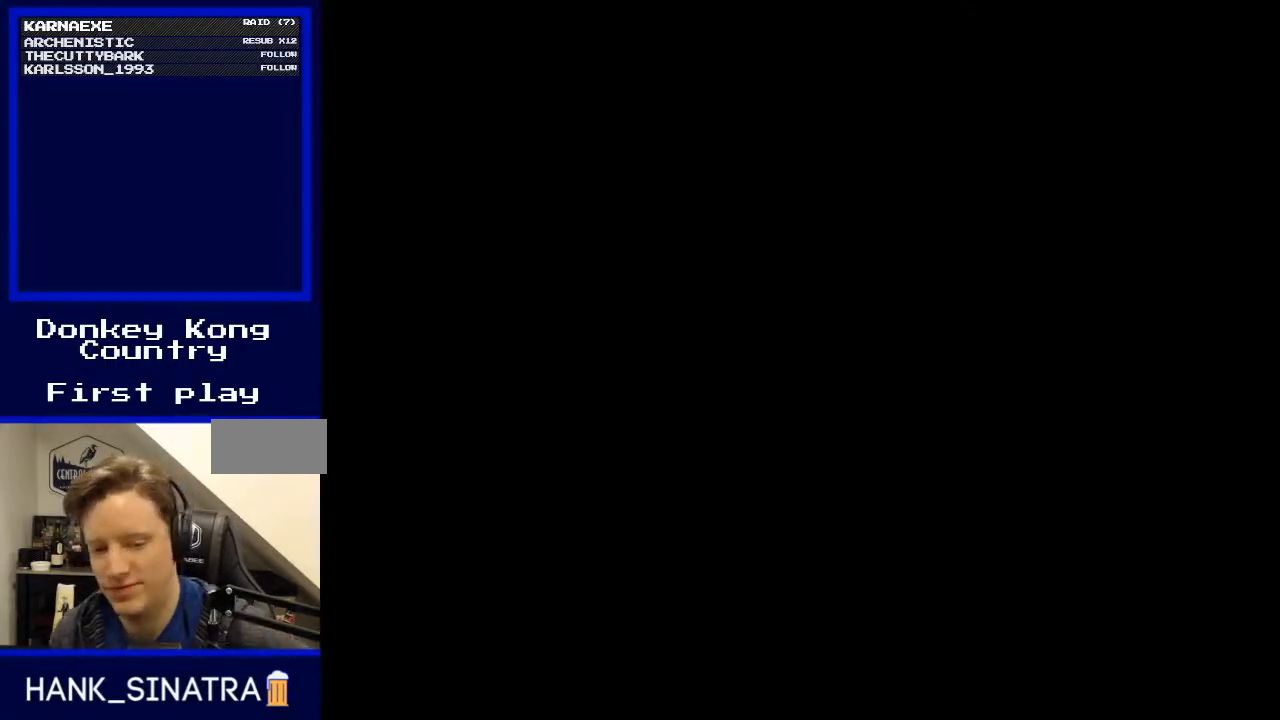
{"buttons": [], "events": []}
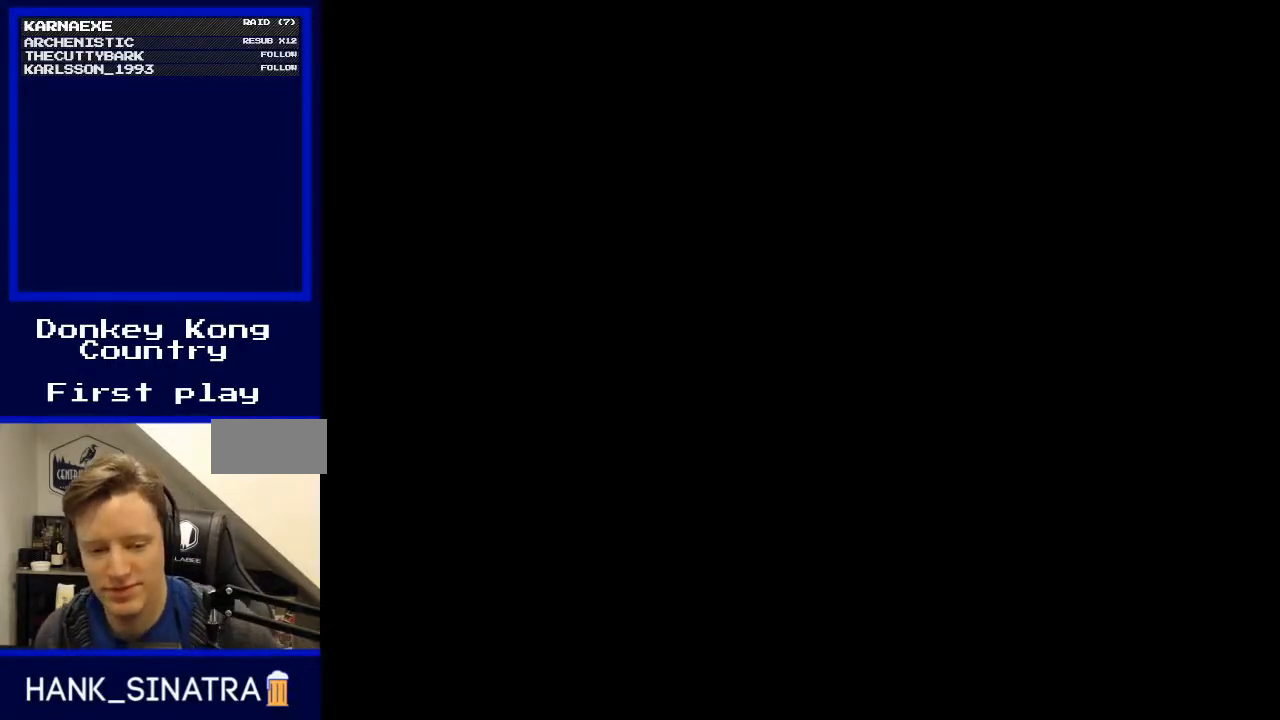
{"buttons": [], "events": []}
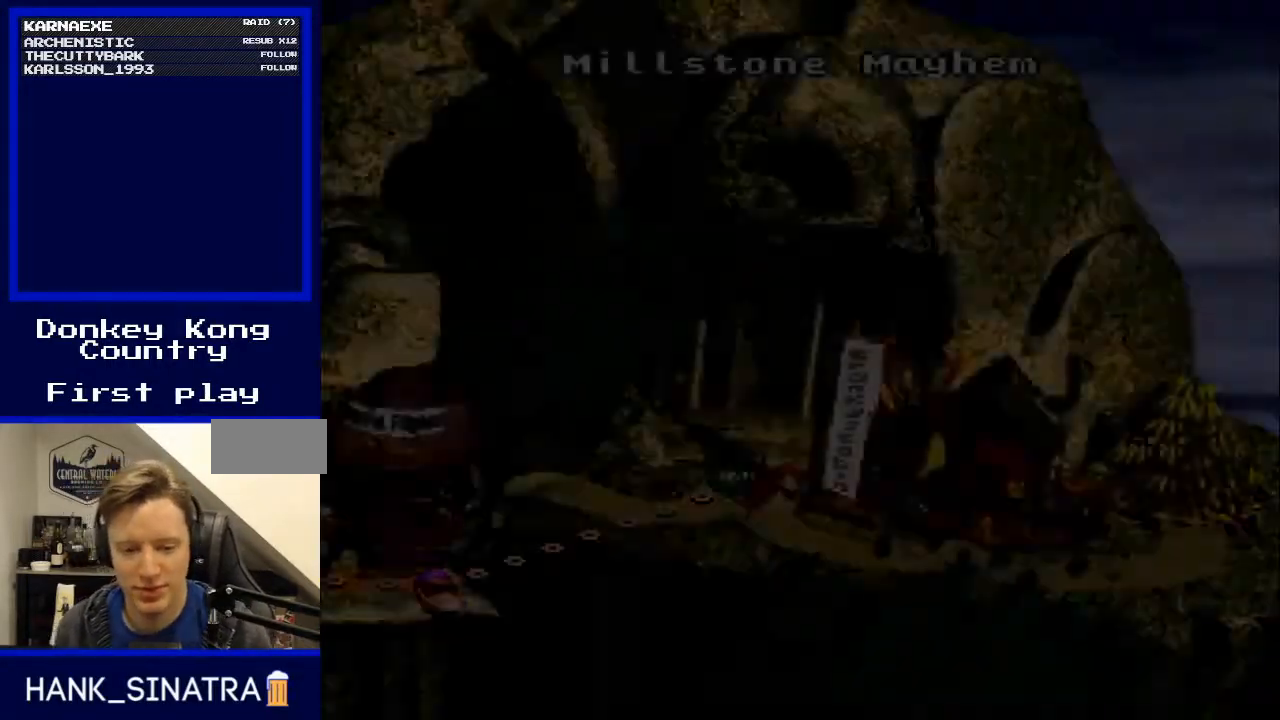
{"buttons": [], "events": []}
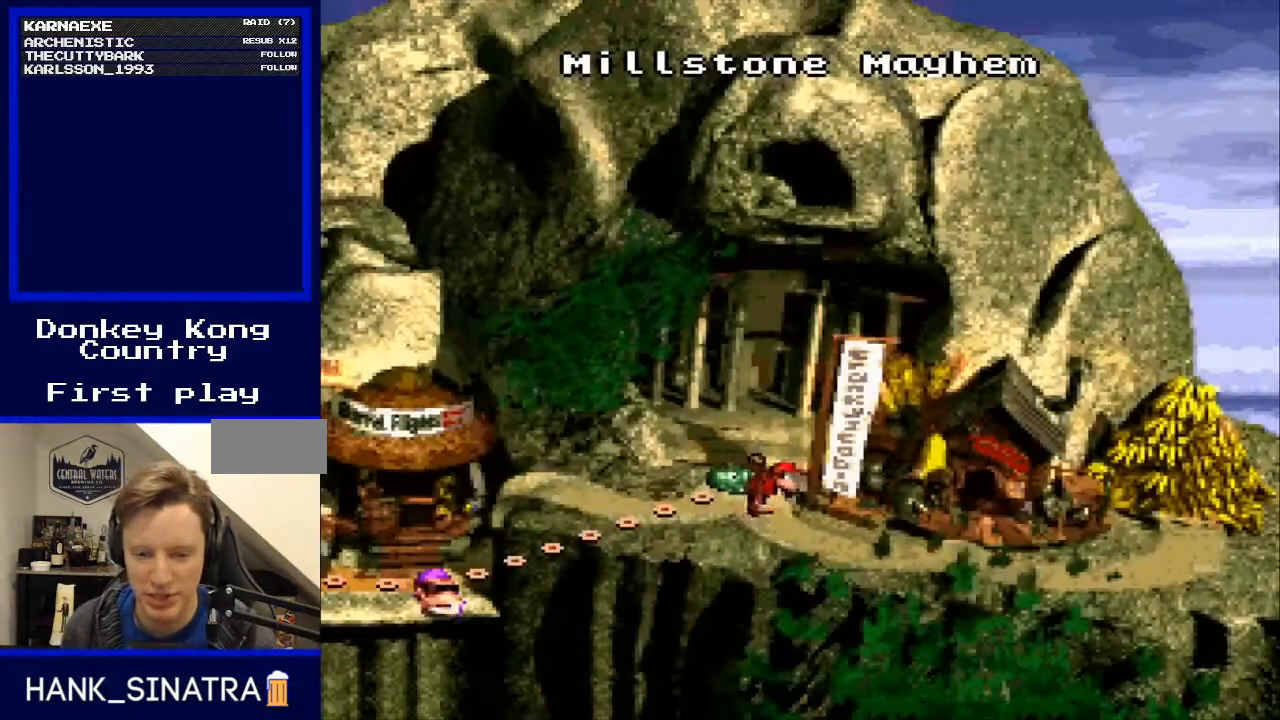
{"buttons": ["A"], "events": [[400, "A", "down"]]}
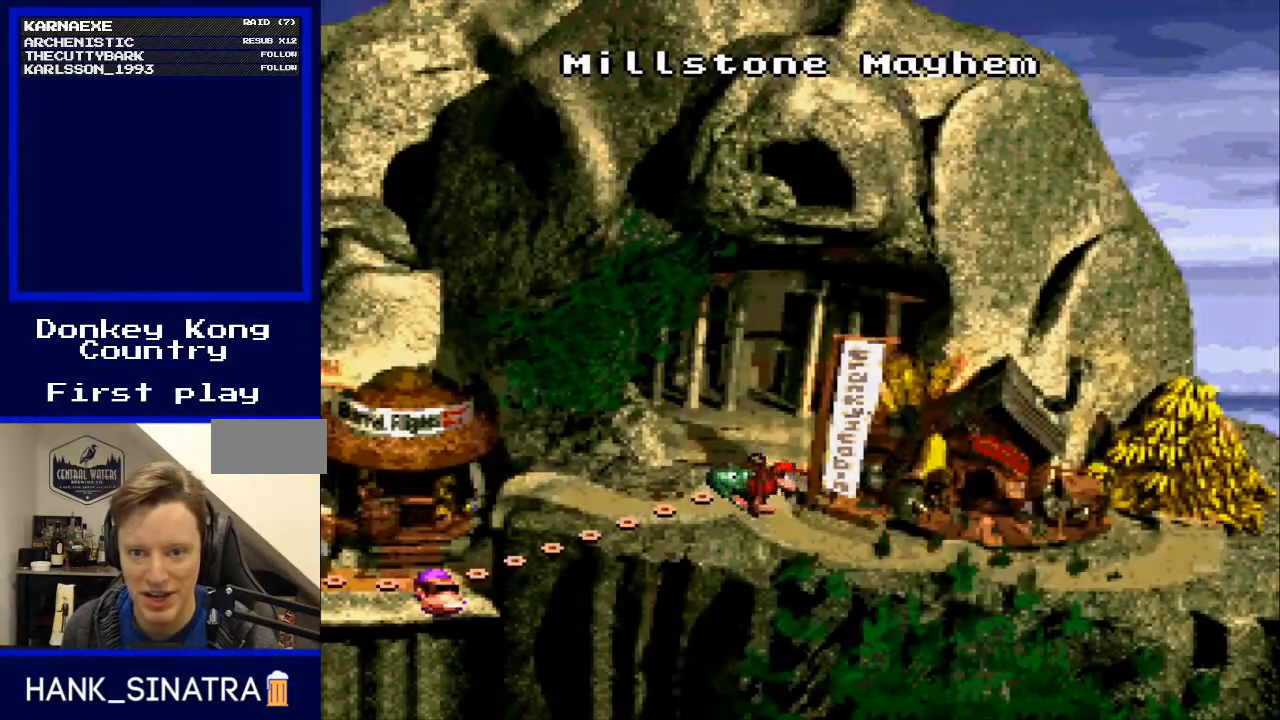
{"buttons": [], "events": [[467, "A", "up"]]}
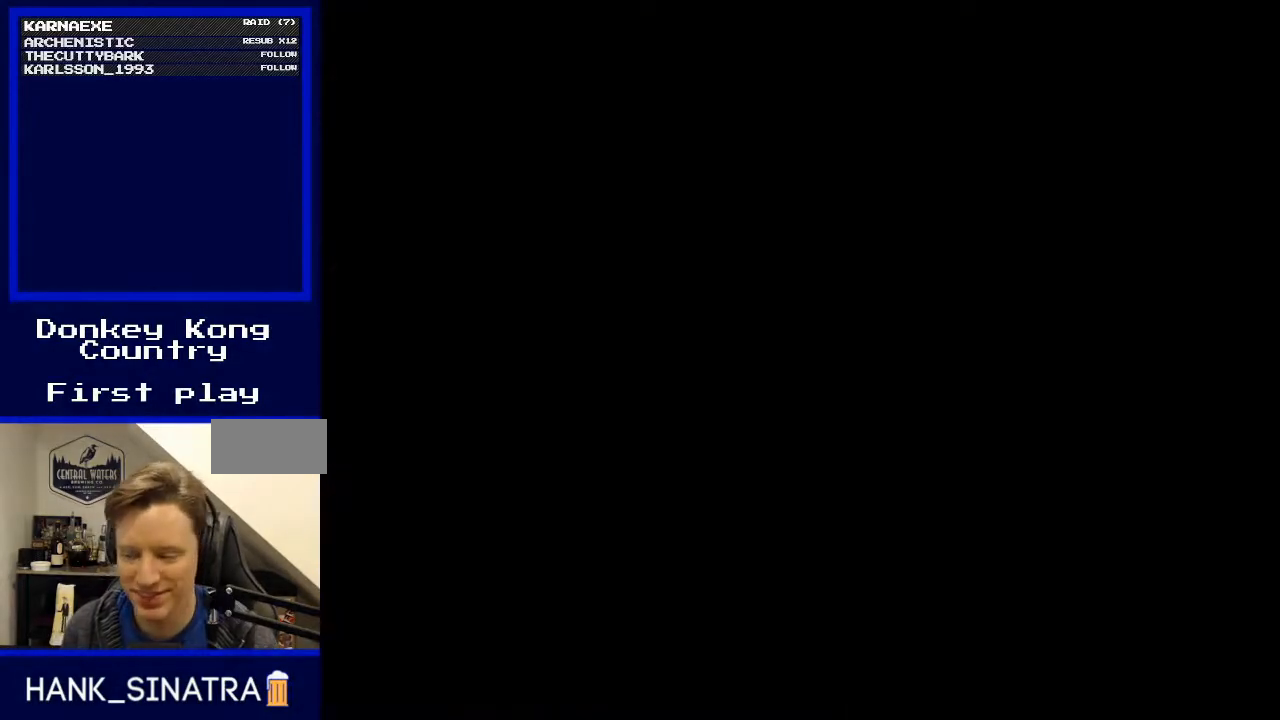
{"buttons": [], "events": [[67, "A", "down"], [133, "A", "up"], [233, "A", "down"], [300, "A", "up"], [400, "A", "down"], [500, "A", "up"]]}
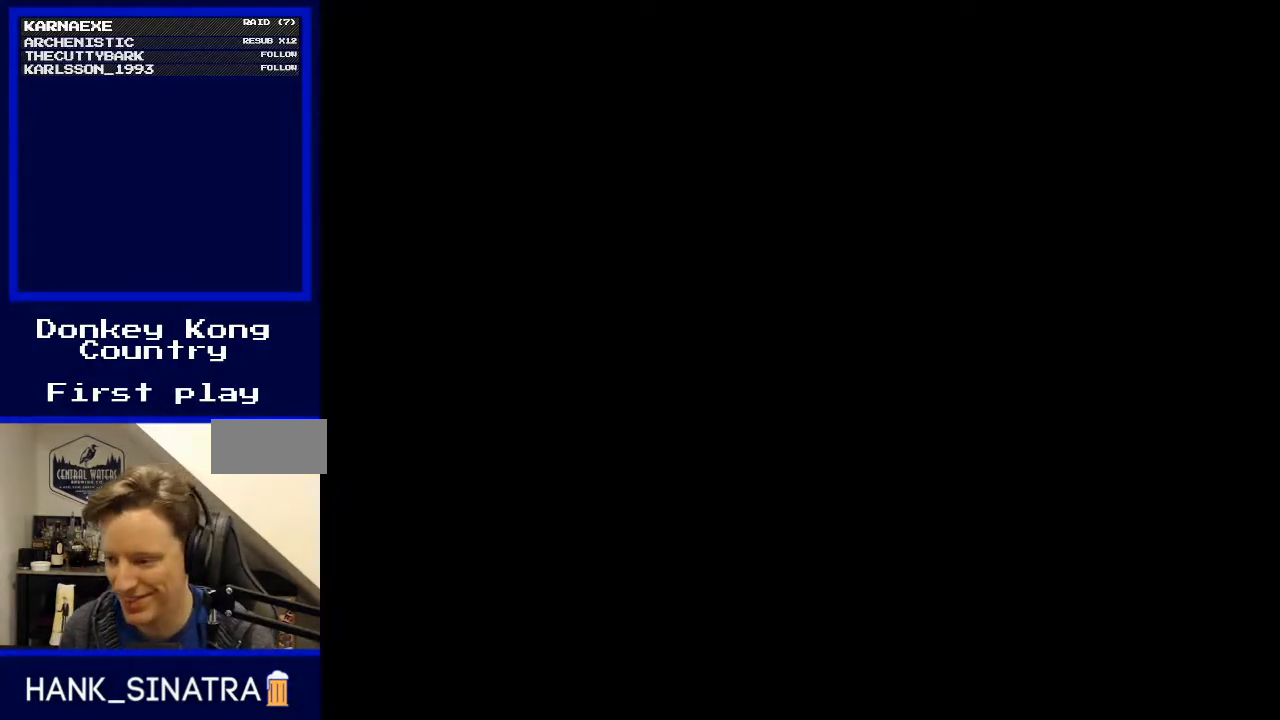
{"buttons": ["A"], "events": [[100, "A", "down"], [167, "A", "up"], [300, "A", "down"], [367, "A", "up"], [467, "A", "down"]]}
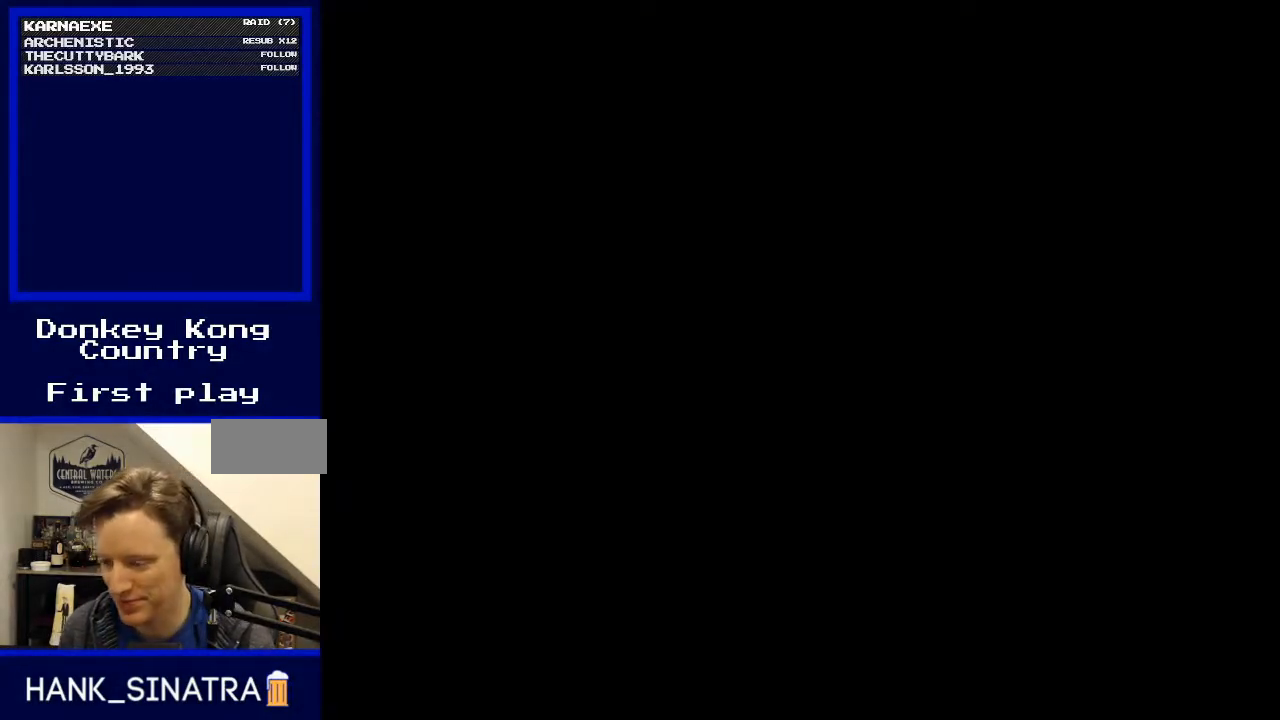
{"buttons": [], "events": [[33, "A", "up"]]}
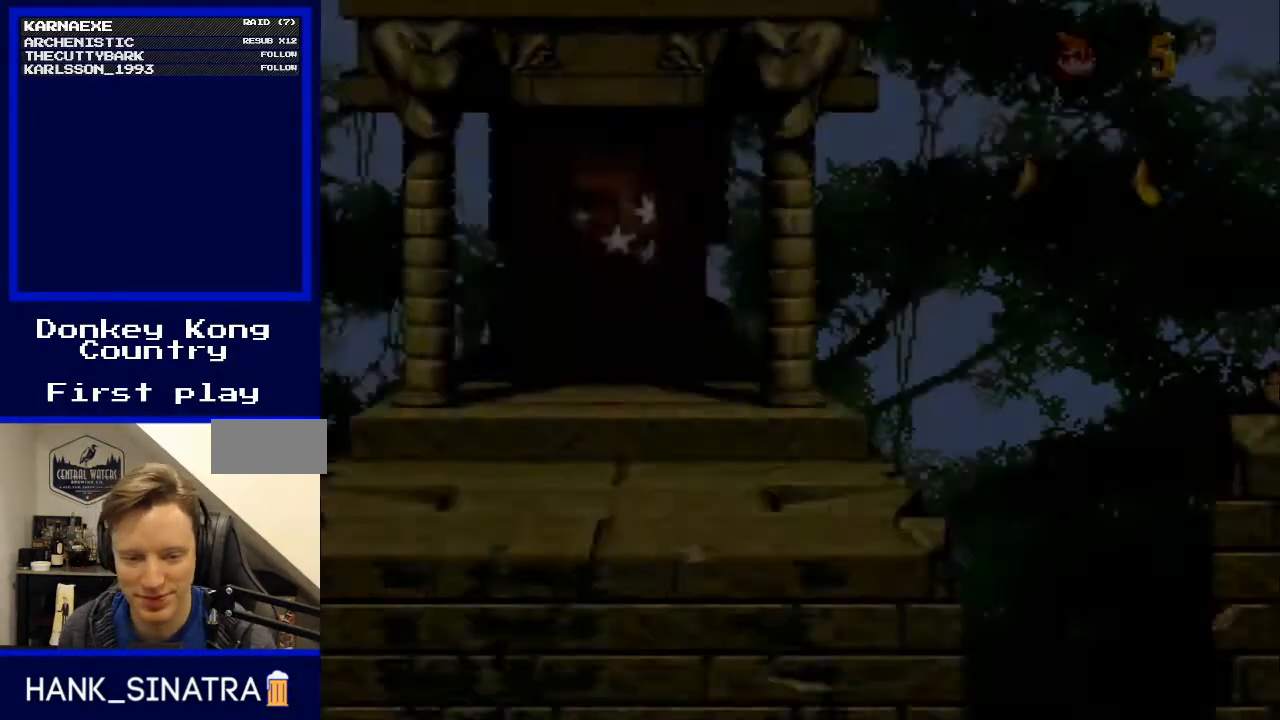
{"buttons": [], "events": []}
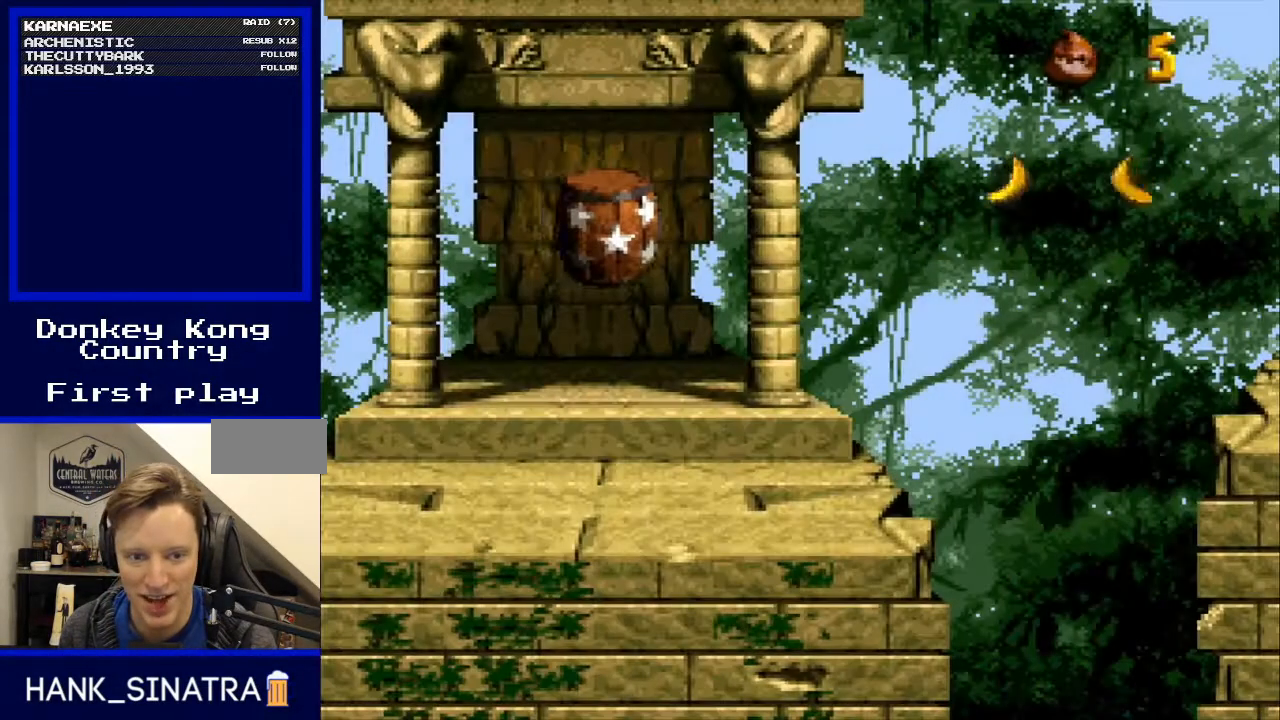
{"buttons": ["Y"], "events": [[133, "Y", "down"]]}
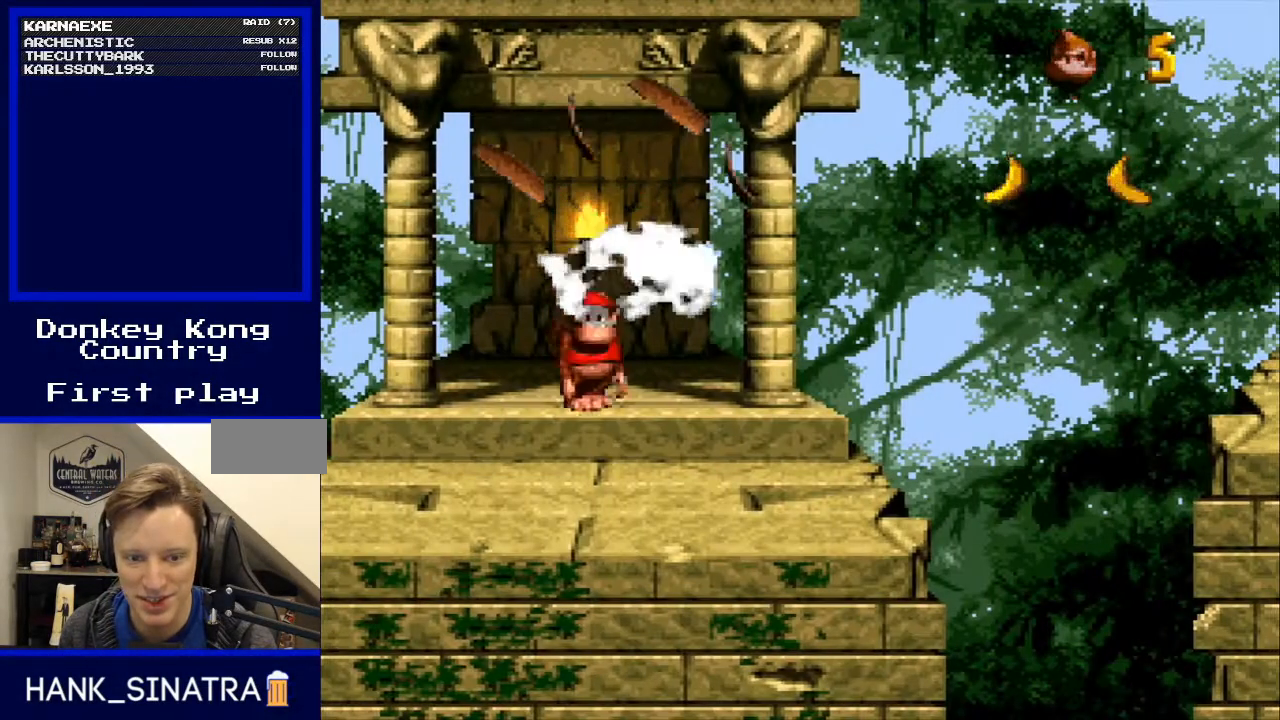
{"buttons": ["Y", "DPAD_RIGHT"], "events": [[133, "DPAD_RIGHT", "down"]]}
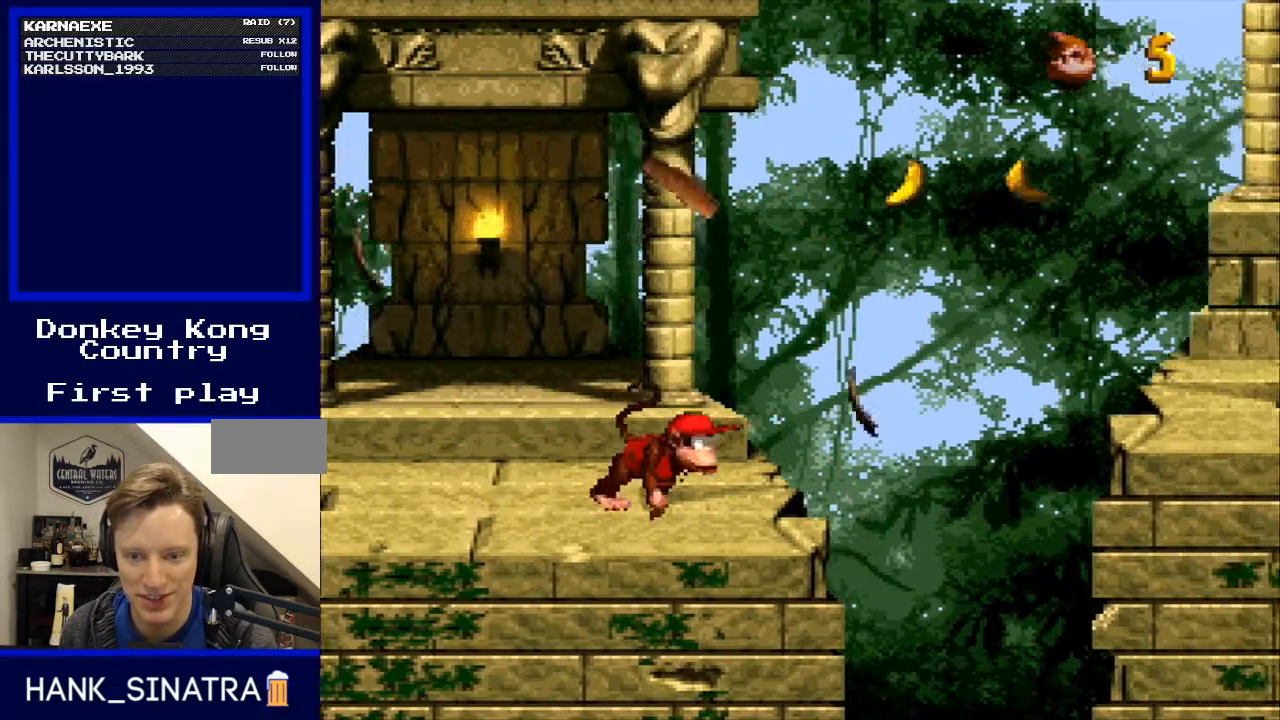
{"buttons": ["B", "Y", "DPAD_RIGHT"], "events": [[67, "B", "down"]]}
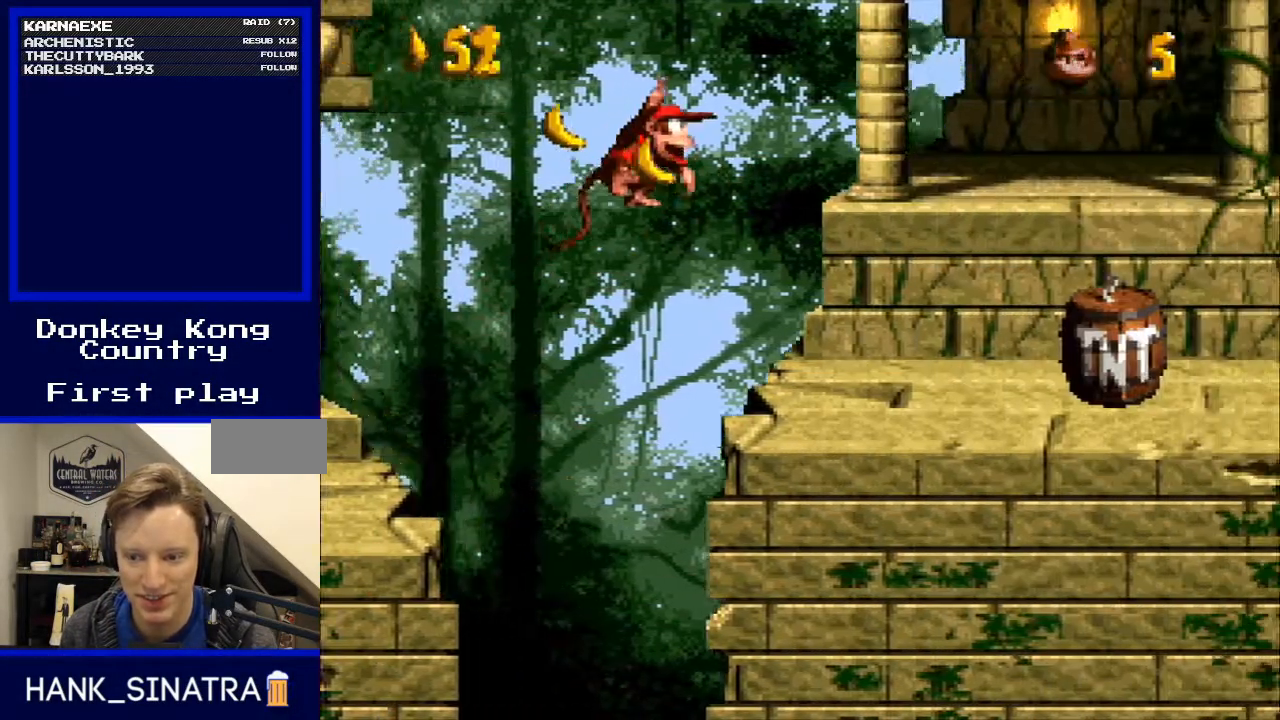
{"buttons": ["DPAD_RIGHT"], "events": [[200, "B", "up"], [433, "Y", "up"]]}
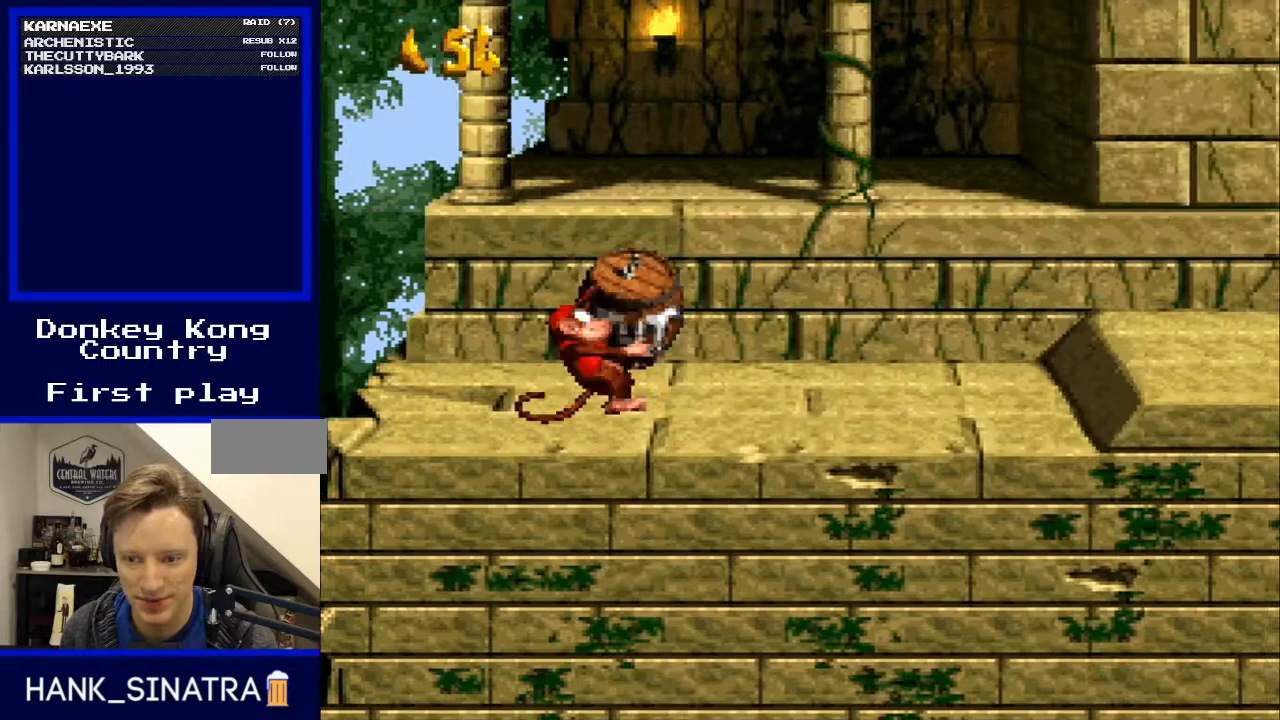
{"buttons": ["Y", "DPAD_RIGHT"], "events": [[33, "Y", "down"], [67, "DPAD_RIGHT", "up"], [367, "DPAD_RIGHT", "down"]]}